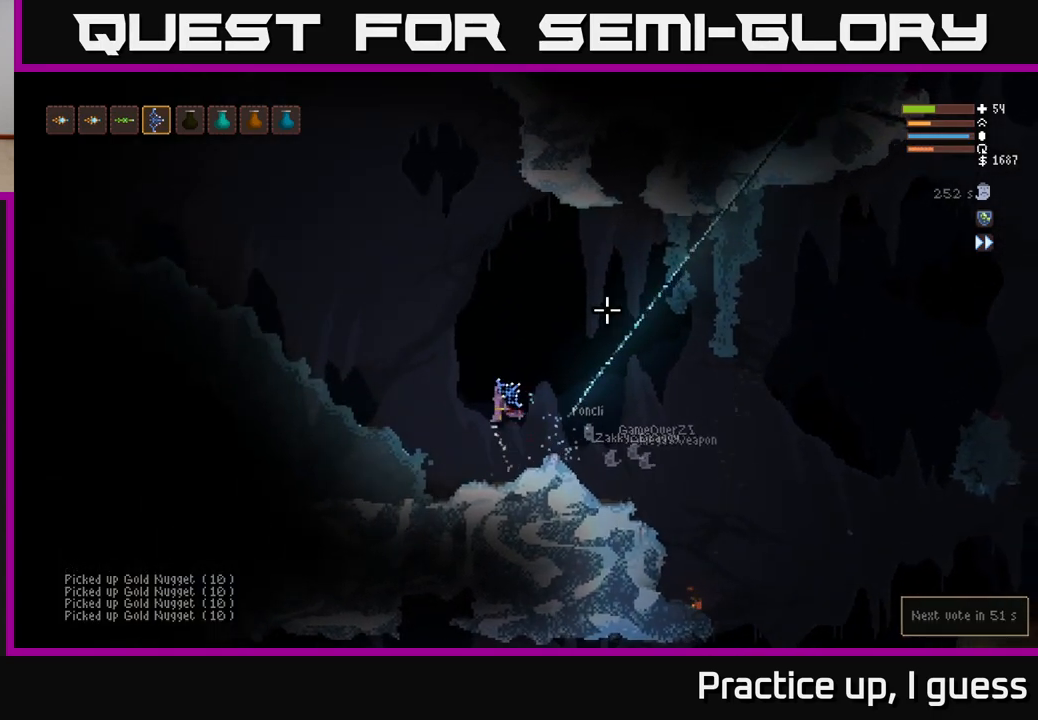
Gameplay with a controller (Xbox layout); each line is a JSON object with the inputs held at the frame after it. "events" lists button and stick changes between this image and that frame as [ms after this image, input, new state], when the widget could be followed in between.
{"buttons": ["L2"], "left_stick": "left", "right_stick": "right", "events": [[200, "right_stick", "right"]]}
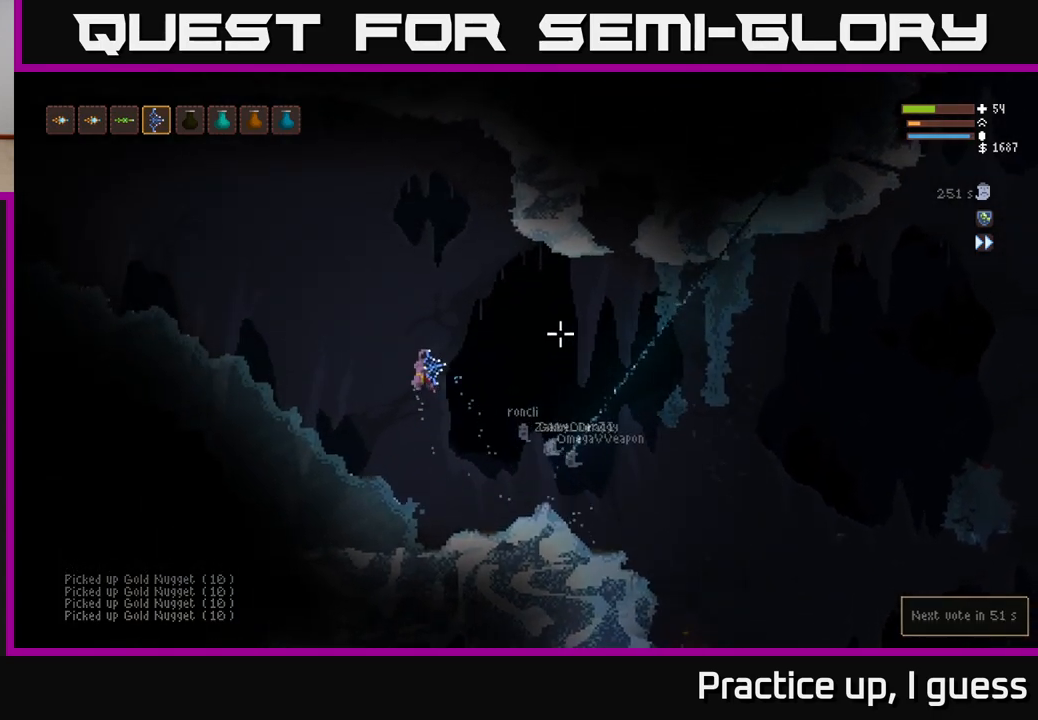
{"buttons": [], "left_stick": "left", "right_stick": "right", "events": [[400, "L2", "up"]]}
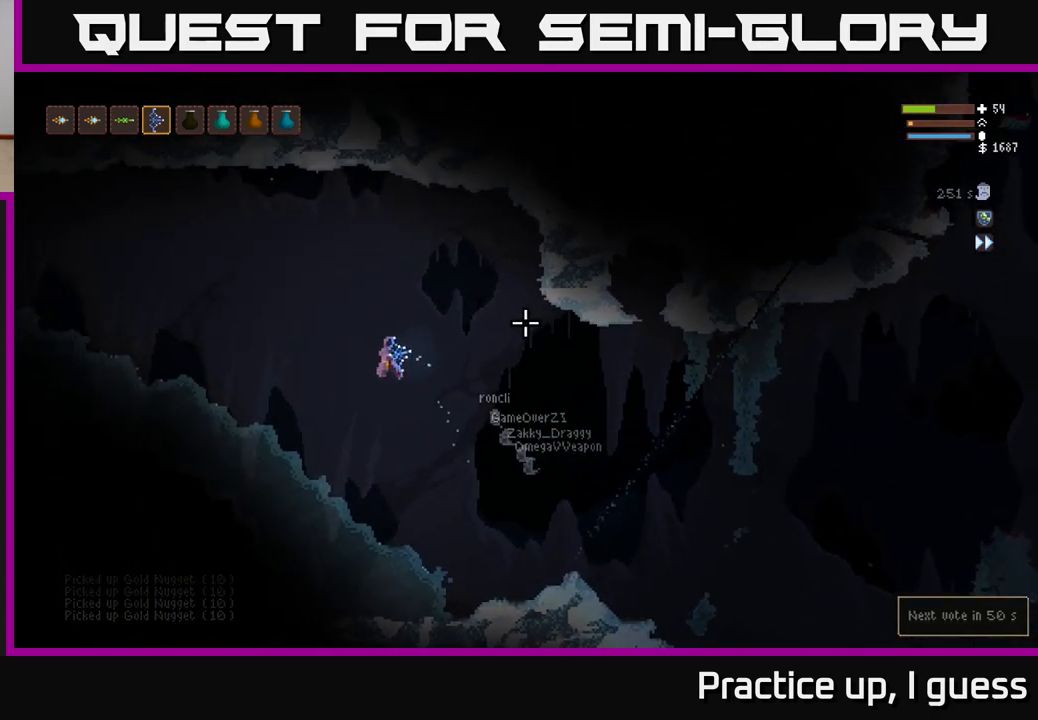
{"buttons": [], "left_stick": "center", "right_stick": "right", "events": [[417, "left_stick", "center"]]}
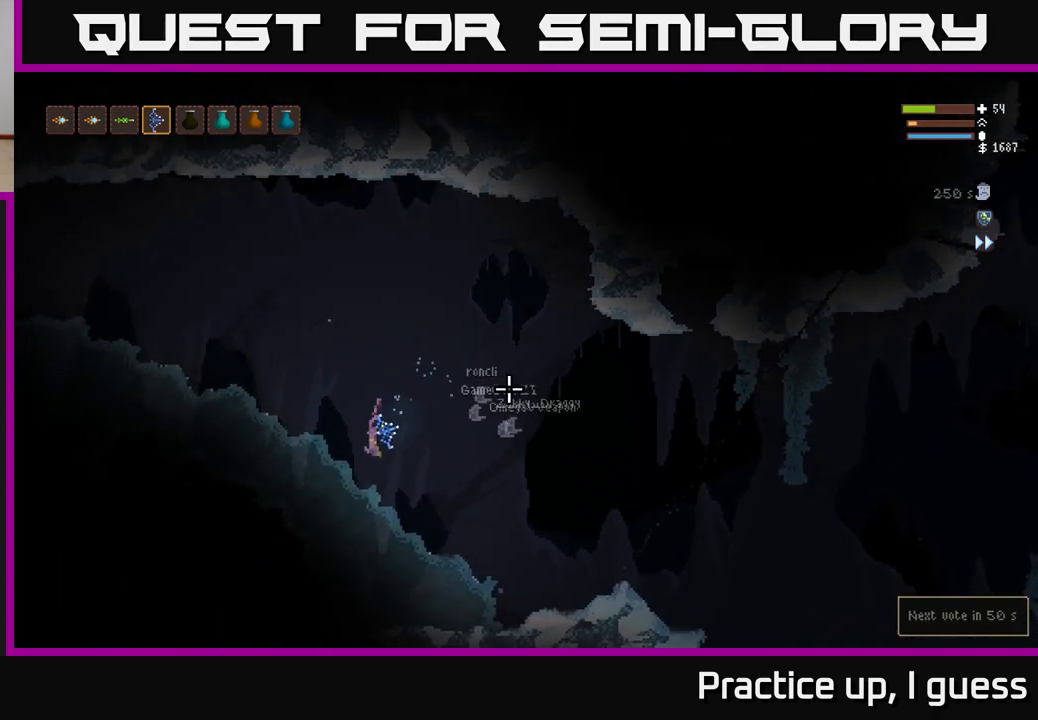
{"buttons": ["L2"], "left_stick": "up-left", "right_stick": "left", "events": [[133, "L2", "down"], [133, "left_stick", "left"], [167, "right_stick", "up-right"], [350, "right_stick", "left"], [417, "left_stick", "up-left"]]}
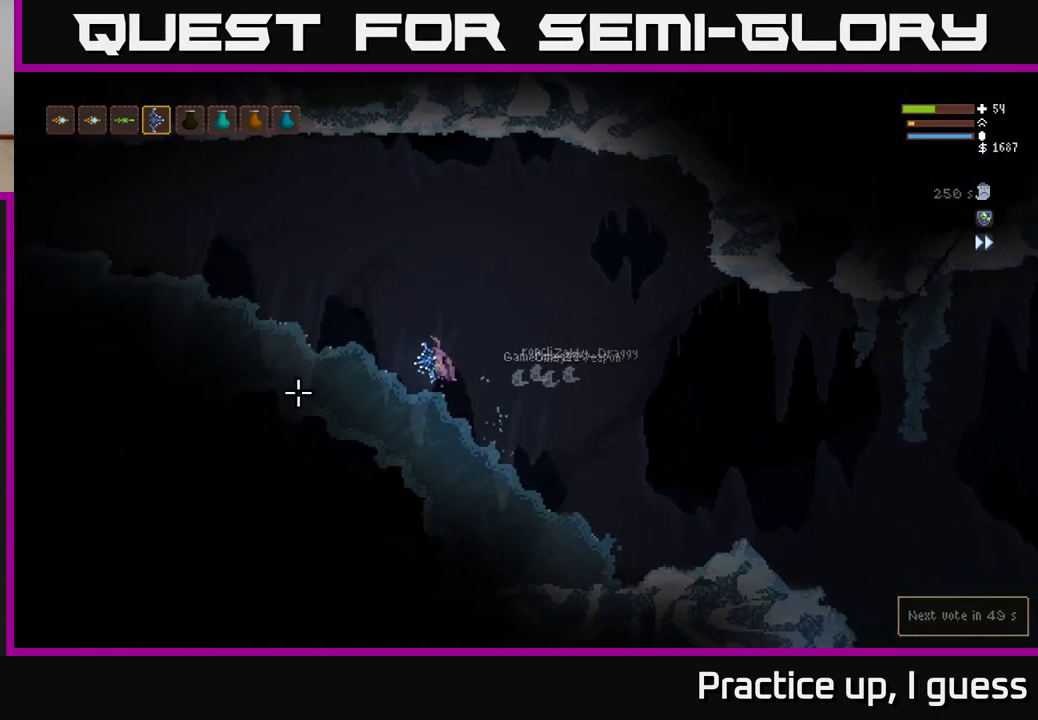
{"buttons": [], "left_stick": "center", "right_stick": "down-left", "events": [[50, "left_stick", "center"], [50, "right_stick", "down-left"], [83, "L2", "up"]]}
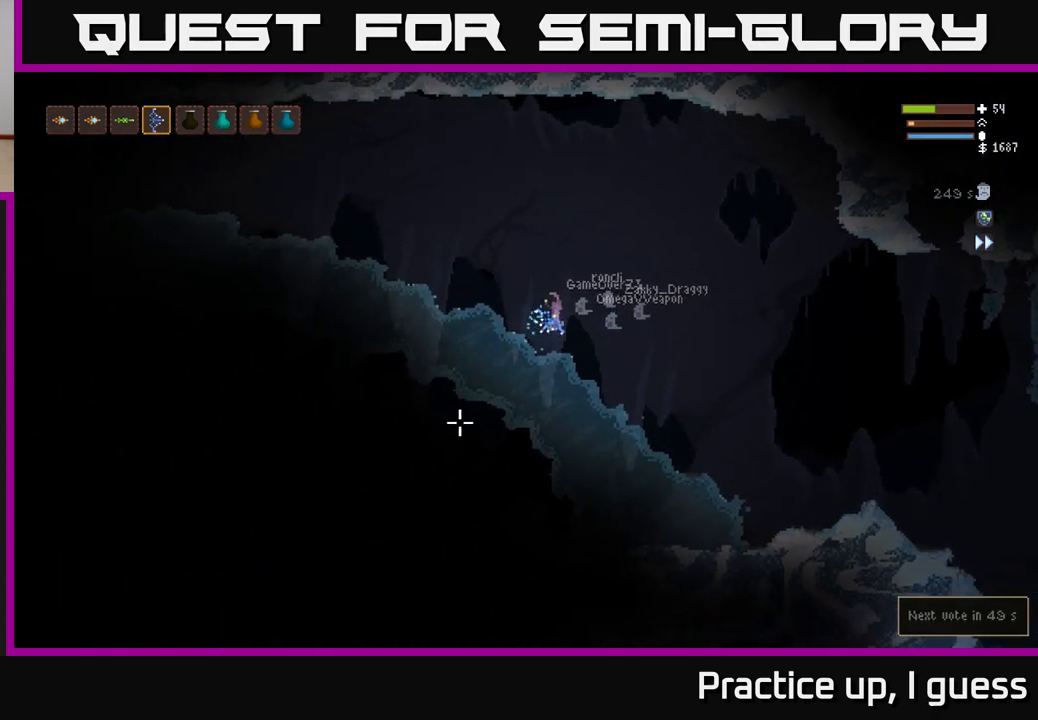
{"buttons": ["L2", "R2"], "left_stick": "right", "right_stick": "down-left", "events": [[217, "L2", "down"], [383, "left_stick", "right"], [500, "R2", "down"]]}
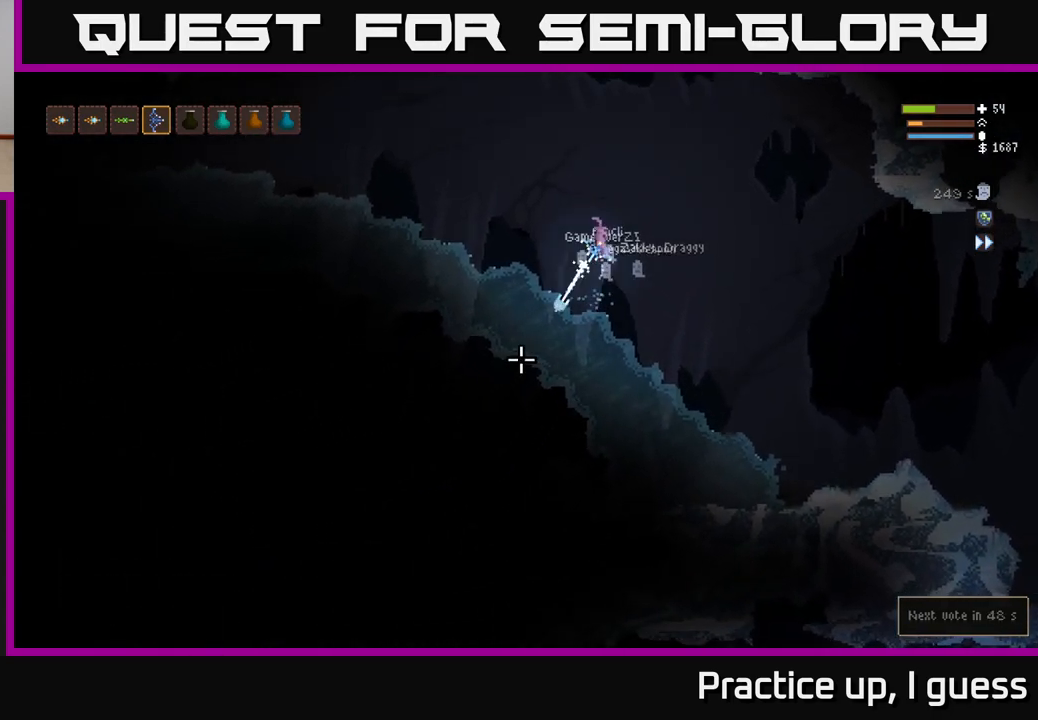
{"buttons": [], "left_stick": "center", "right_stick": "down-left", "events": [[17, "L2", "up"], [117, "R2", "up"], [450, "left_stick", "center"]]}
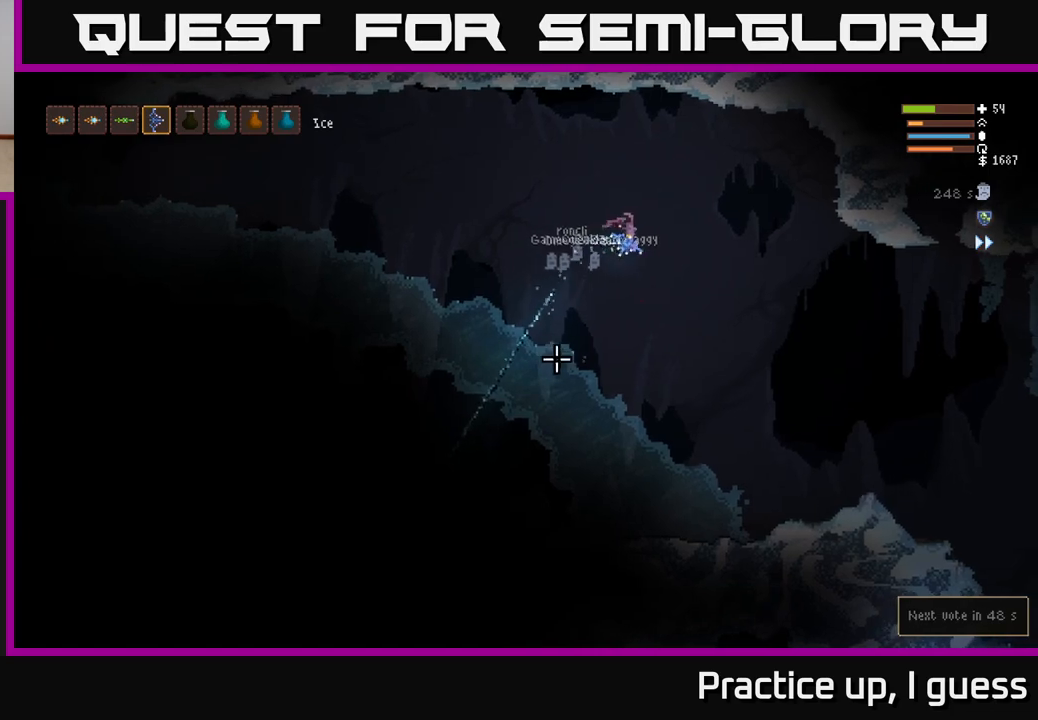
{"buttons": ["L2"], "left_stick": "left", "right_stick": "left", "events": [[17, "left_stick", "left"], [267, "right_stick", "left"], [483, "L2", "down"]]}
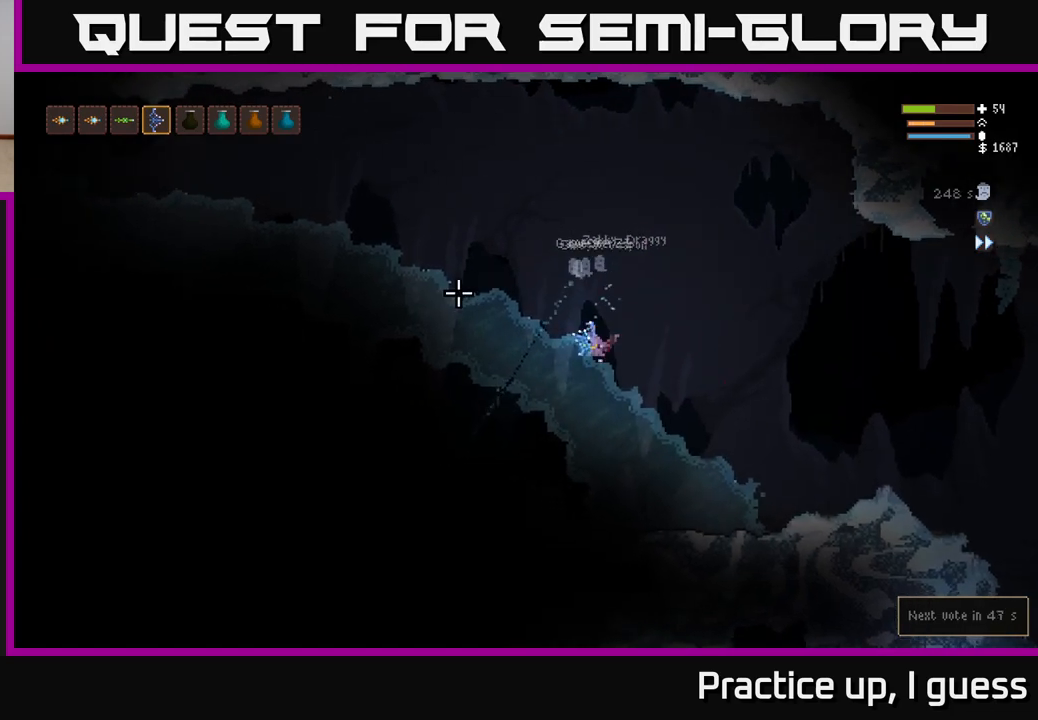
{"buttons": ["L2"], "left_stick": "left", "right_stick": "down-left", "events": [[283, "right_stick", "down-left"]]}
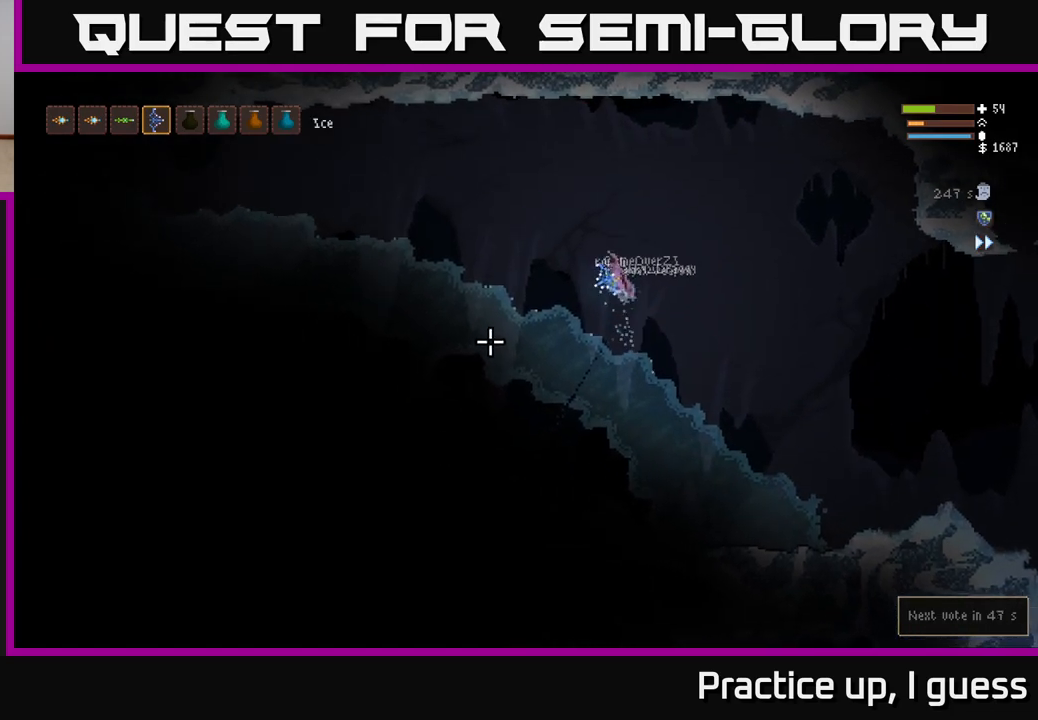
{"buttons": ["L2"], "left_stick": "left", "right_stick": "down-left", "events": []}
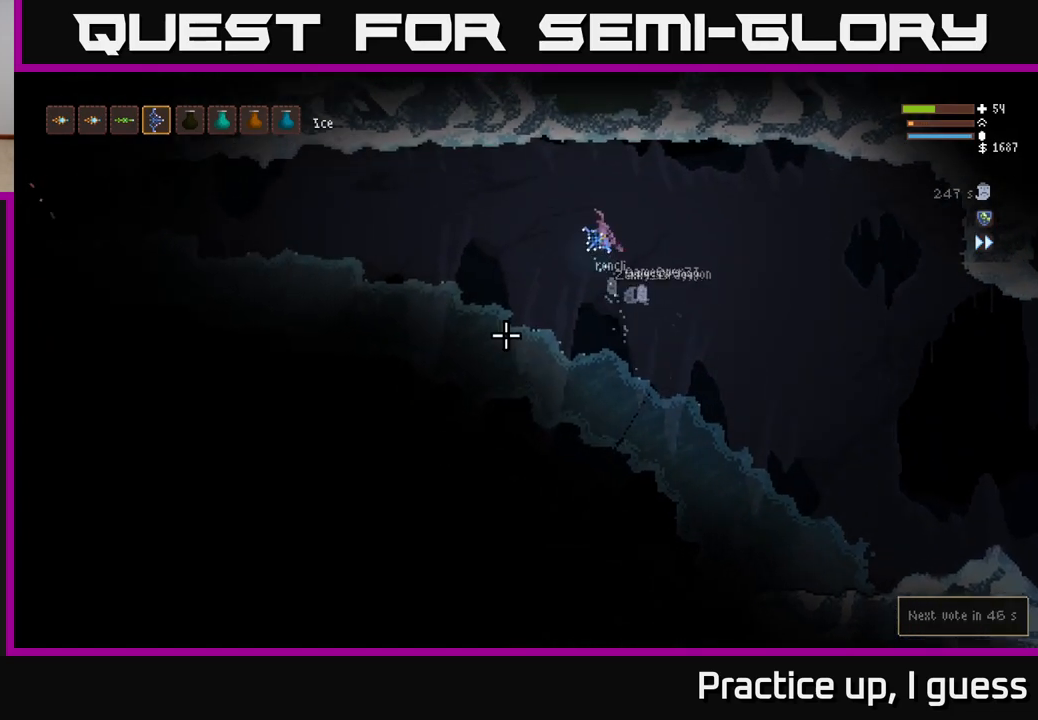
{"buttons": ["R2"], "left_stick": "center", "right_stick": "down-left", "events": [[150, "L2", "up"], [483, "R2", "down"], [483, "left_stick", "center"]]}
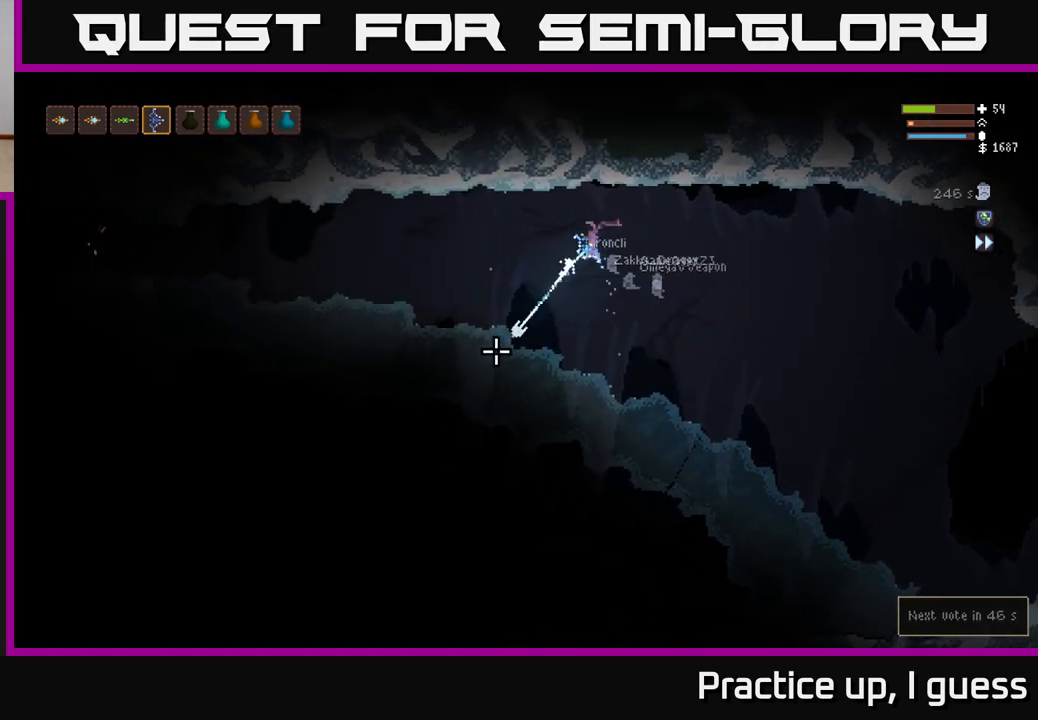
{"buttons": [], "left_stick": "left", "right_stick": "down-left", "events": [[83, "R2", "up"], [317, "left_stick", "left"]]}
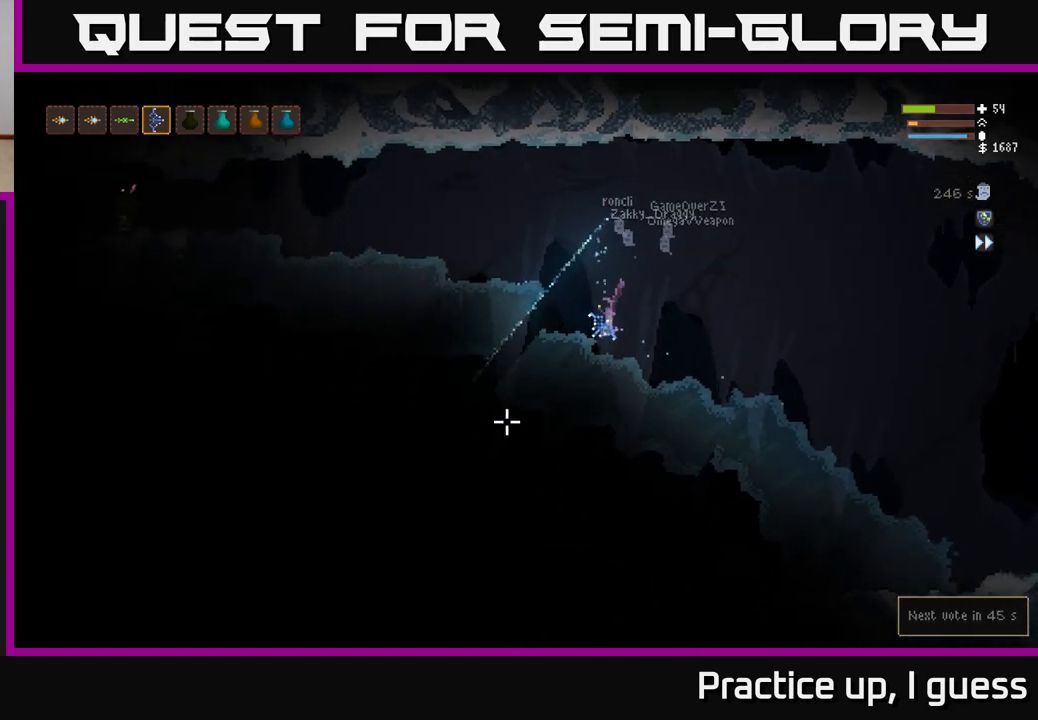
{"buttons": ["L2"], "left_stick": "left", "right_stick": "down-left", "events": [[133, "L2", "down"], [150, "left_stick", "center"], [367, "left_stick", "left"]]}
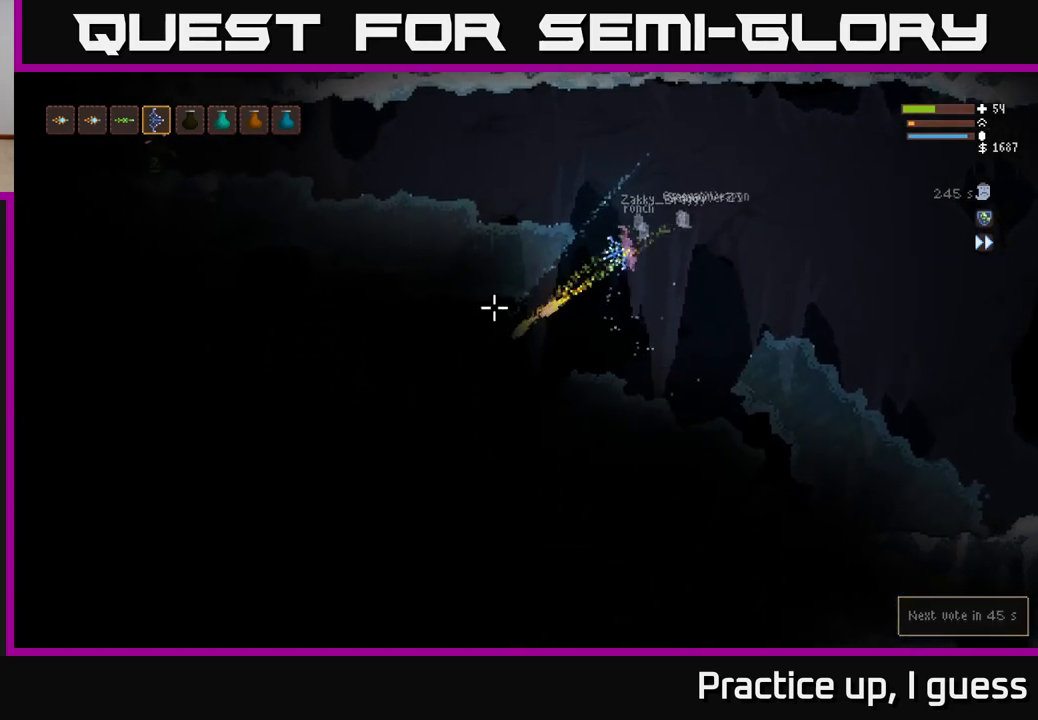
{"buttons": ["L2"], "left_stick": "left", "right_stick": "left", "events": [[33, "right_stick", "left"]]}
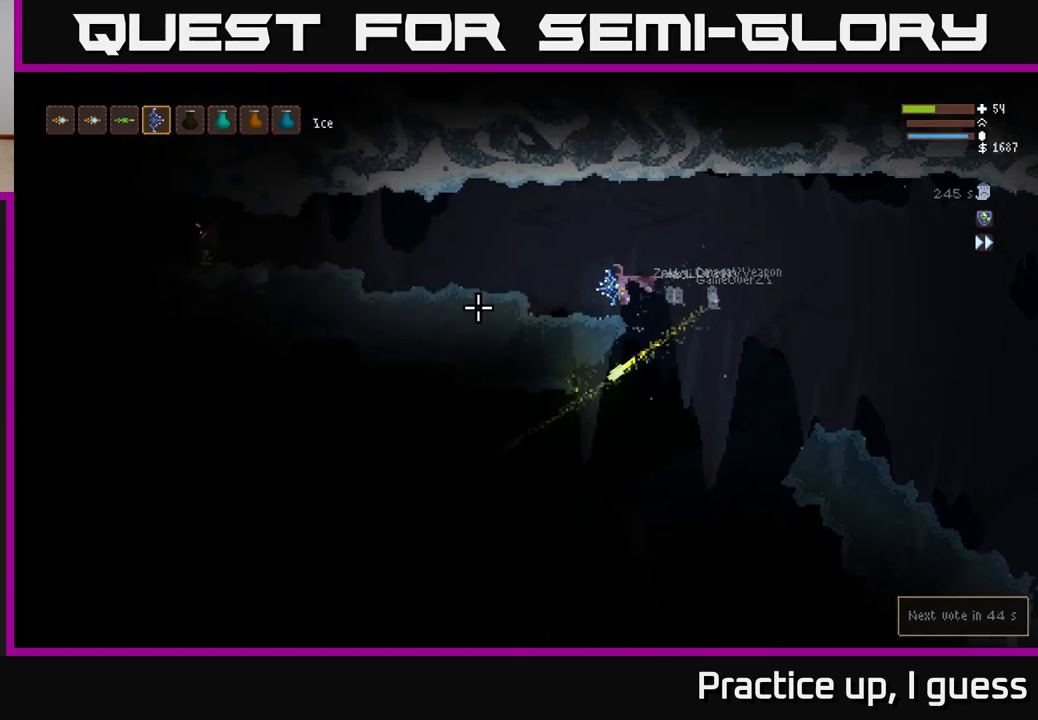
{"buttons": [], "left_stick": "center", "right_stick": "left", "events": [[33, "L2", "up"], [450, "left_stick", "center"]]}
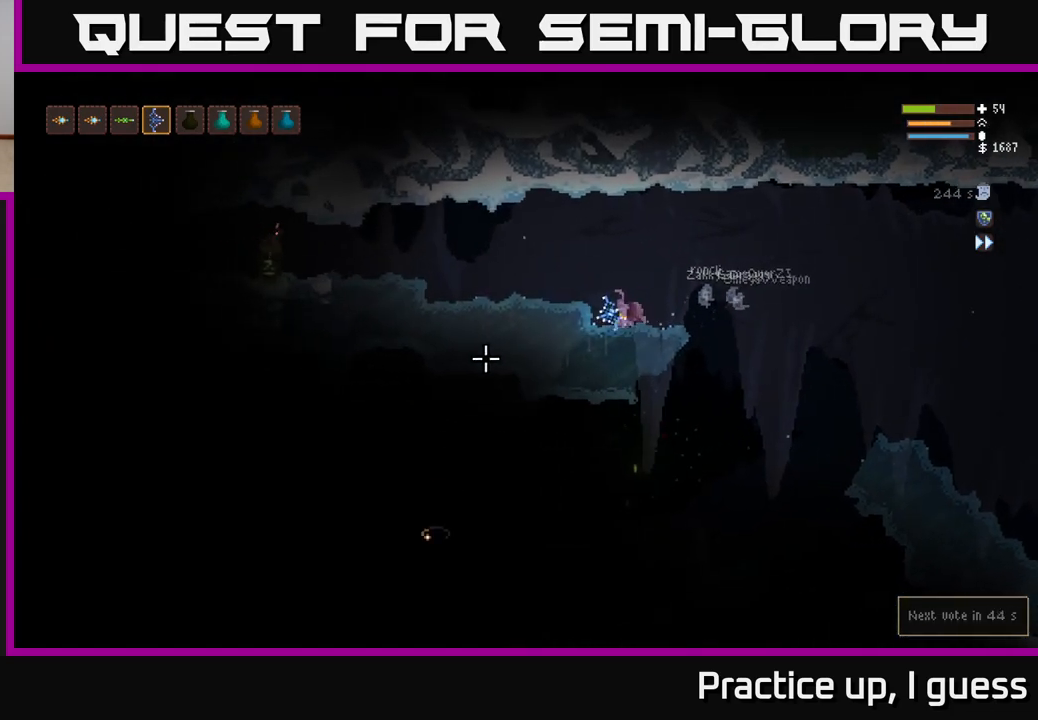
{"buttons": [], "left_stick": "center", "right_stick": "down-left", "events": [[117, "right_stick", "down-left"]]}
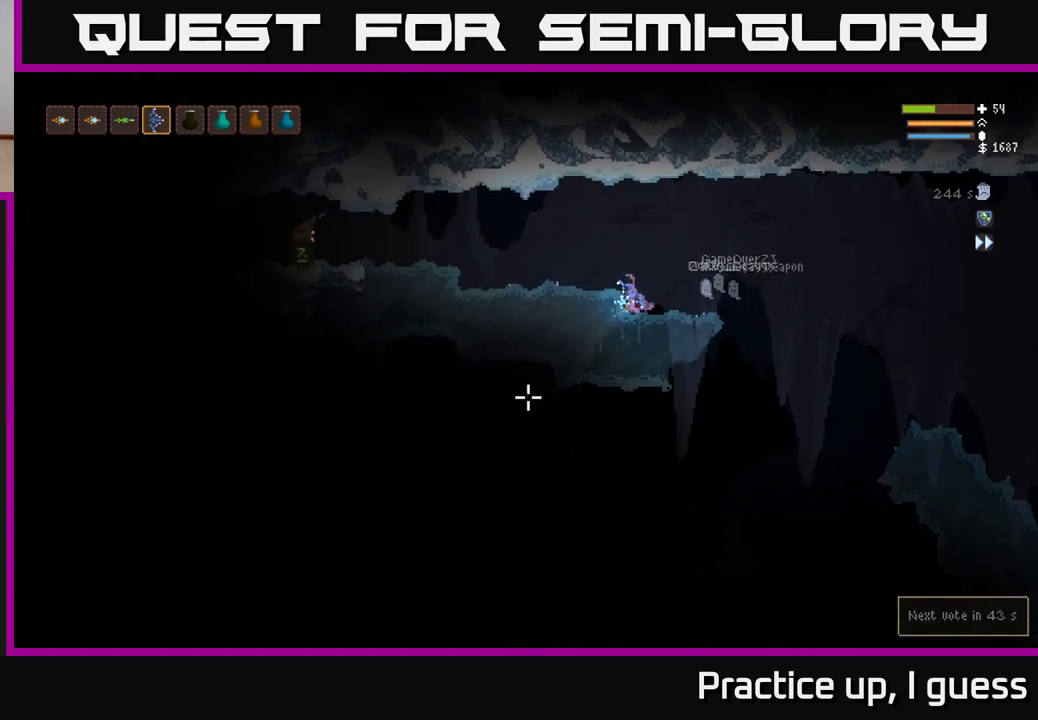
{"buttons": [], "left_stick": "right", "right_stick": "down-left", "events": [[83, "left_stick", "right"]]}
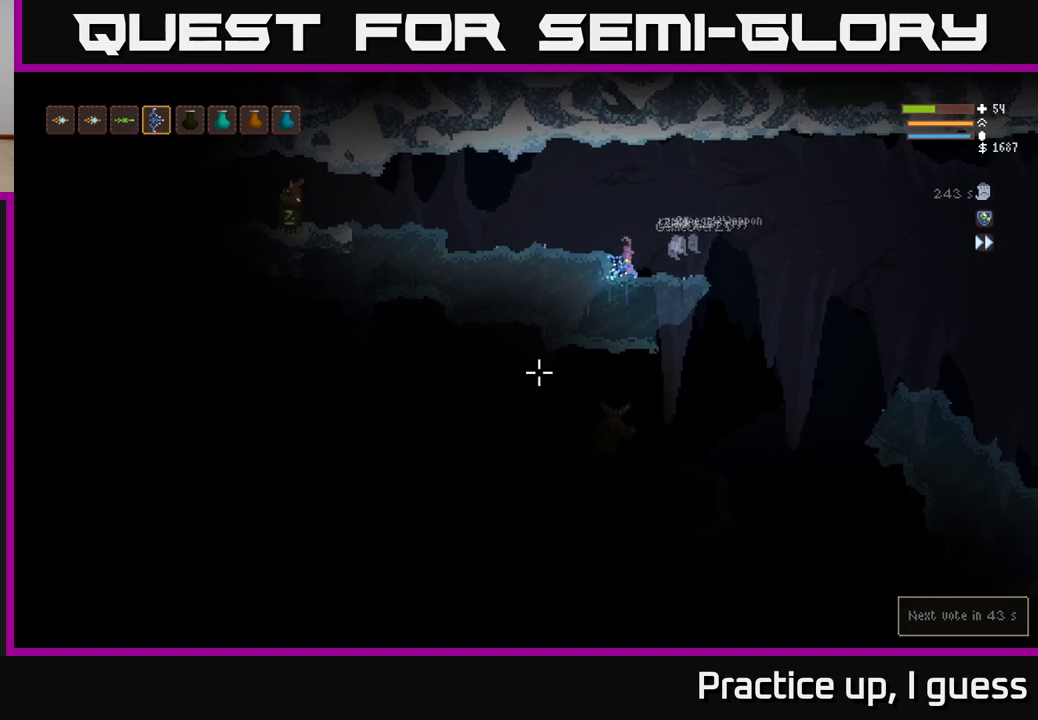
{"buttons": ["L2"], "left_stick": "right", "right_stick": "down", "events": [[317, "L2", "down"], [400, "right_stick", "down"]]}
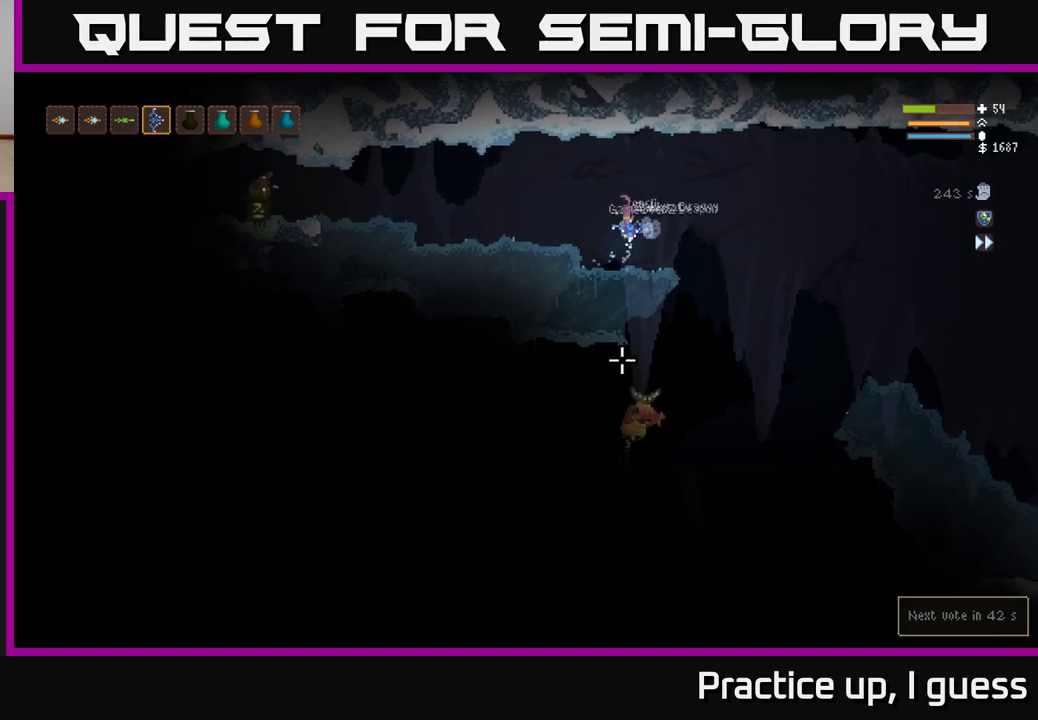
{"buttons": [], "left_stick": "left", "right_stick": "down", "events": [[50, "R2", "down"], [150, "R2", "up"], [150, "left_stick", "left"], [250, "L2", "up"]]}
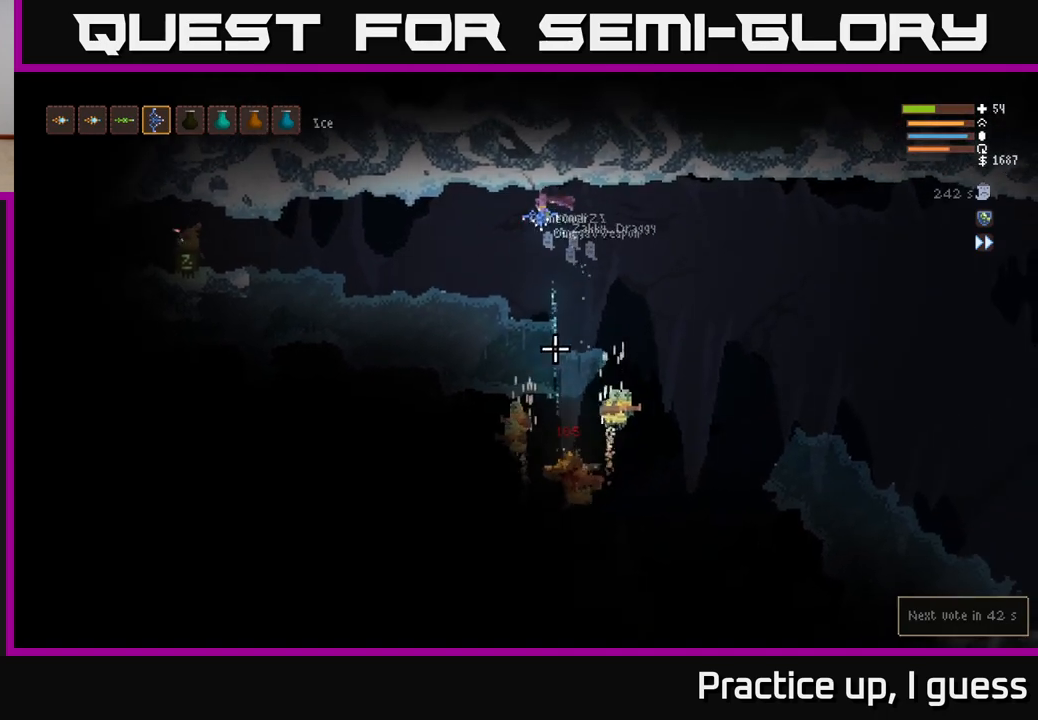
{"buttons": [], "left_stick": "left", "right_stick": "down", "events": [[267, "L2", "down"], [433, "L2", "up"]]}
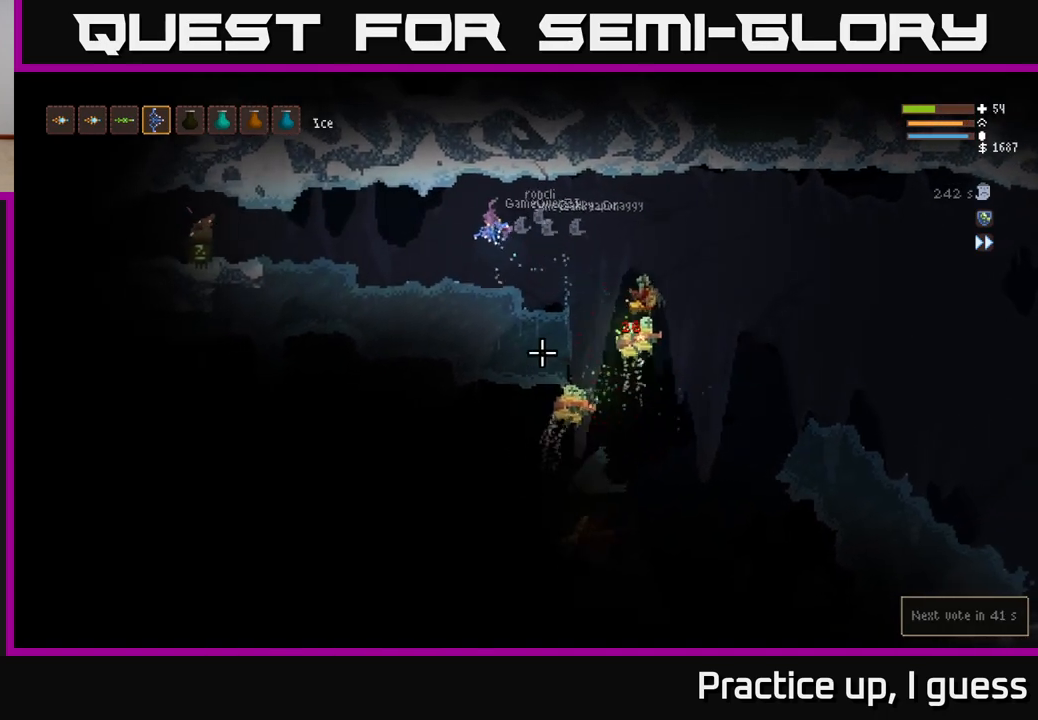
{"buttons": [], "left_stick": "center", "right_stick": "down-right", "events": [[250, "right_stick", "down-right"], [483, "left_stick", "center"]]}
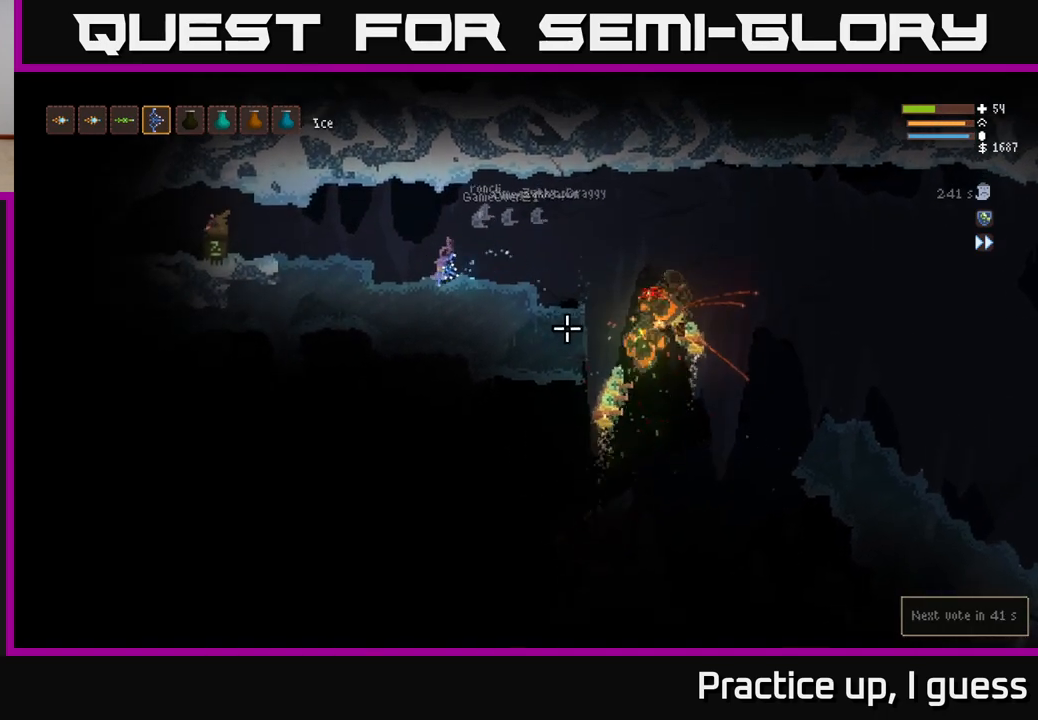
{"buttons": [], "left_stick": "left", "right_stick": "down-right", "events": [[183, "left_stick", "left"], [233, "L2", "down"], [350, "L2", "up"]]}
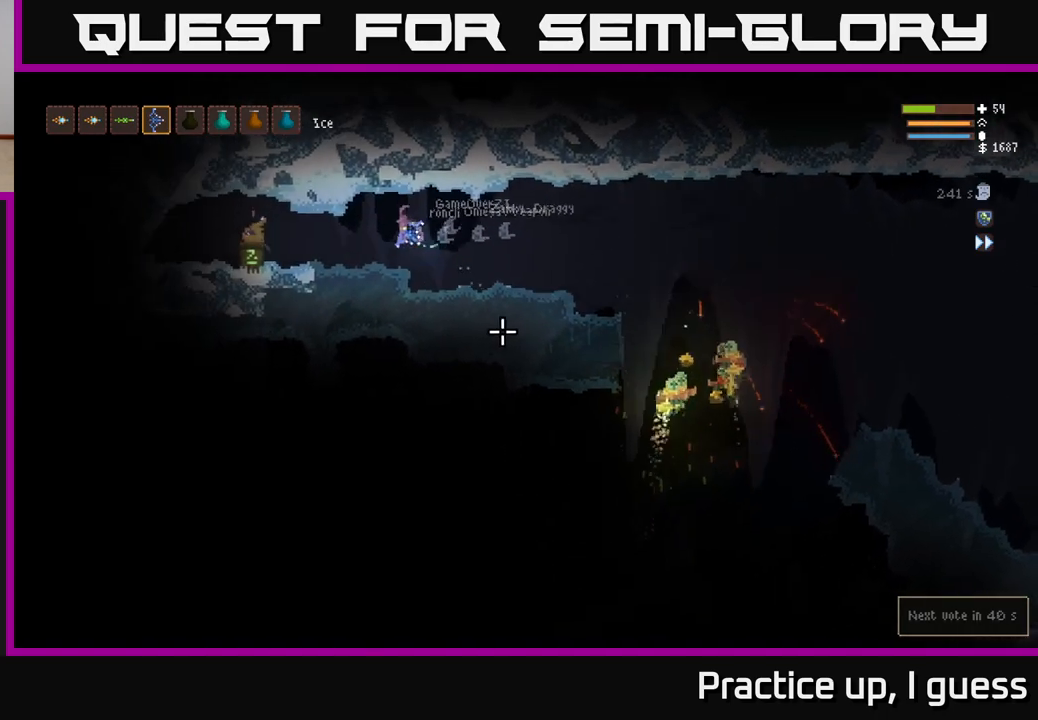
{"buttons": [], "left_stick": "right", "right_stick": "down-right", "events": [[333, "left_stick", "right"], [350, "L2", "down"], [500, "L2", "up"]]}
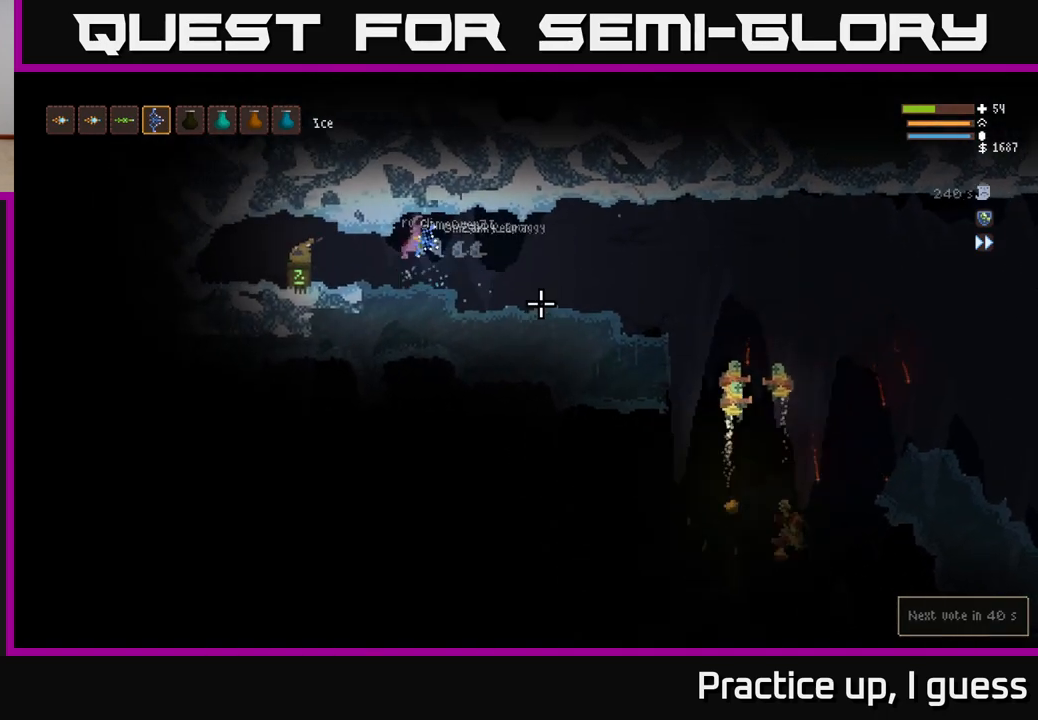
{"buttons": [], "left_stick": "right", "right_stick": "down-right", "events": [[267, "R2", "down"], [350, "R2", "up"]]}
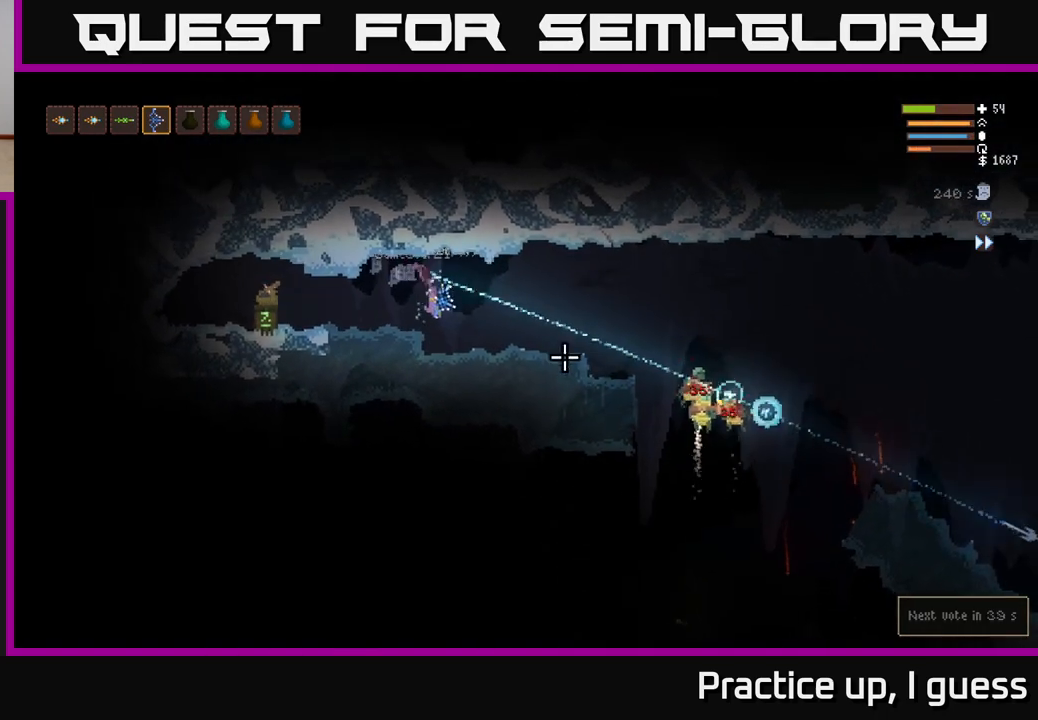
{"buttons": [], "left_stick": "right", "right_stick": "down-right", "events": [[17, "left_stick", "center"], [83, "left_stick", "left"], [300, "left_stick", "center"], [350, "L2", "down"], [350, "left_stick", "right"], [500, "L2", "up"]]}
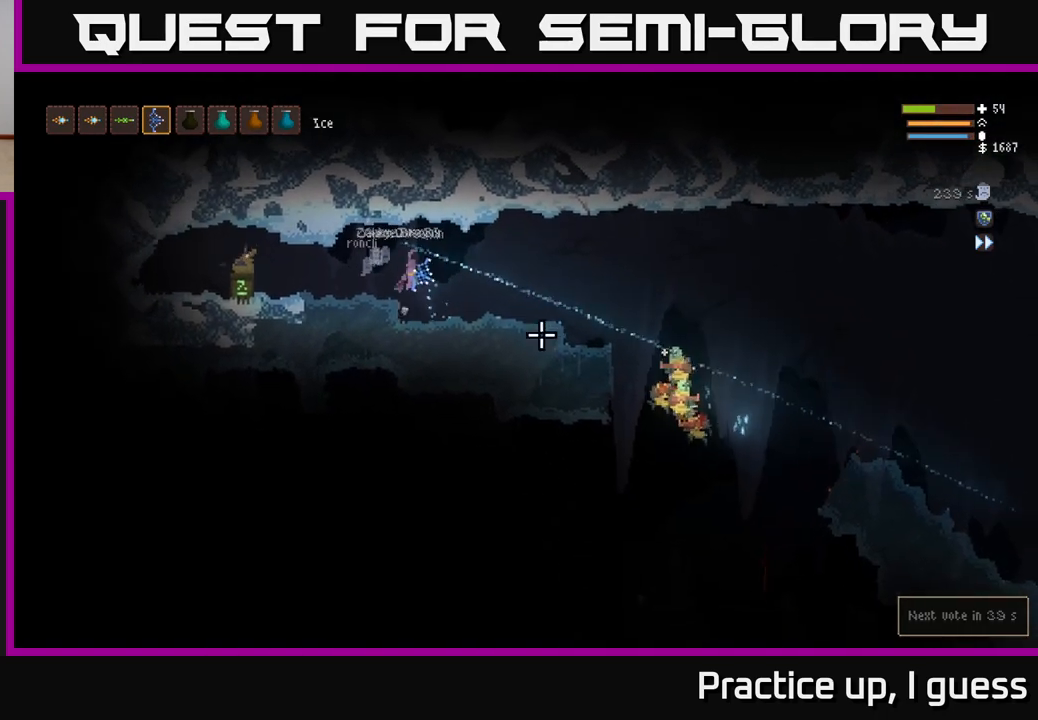
{"buttons": [], "left_stick": "right", "right_stick": "down-right", "events": []}
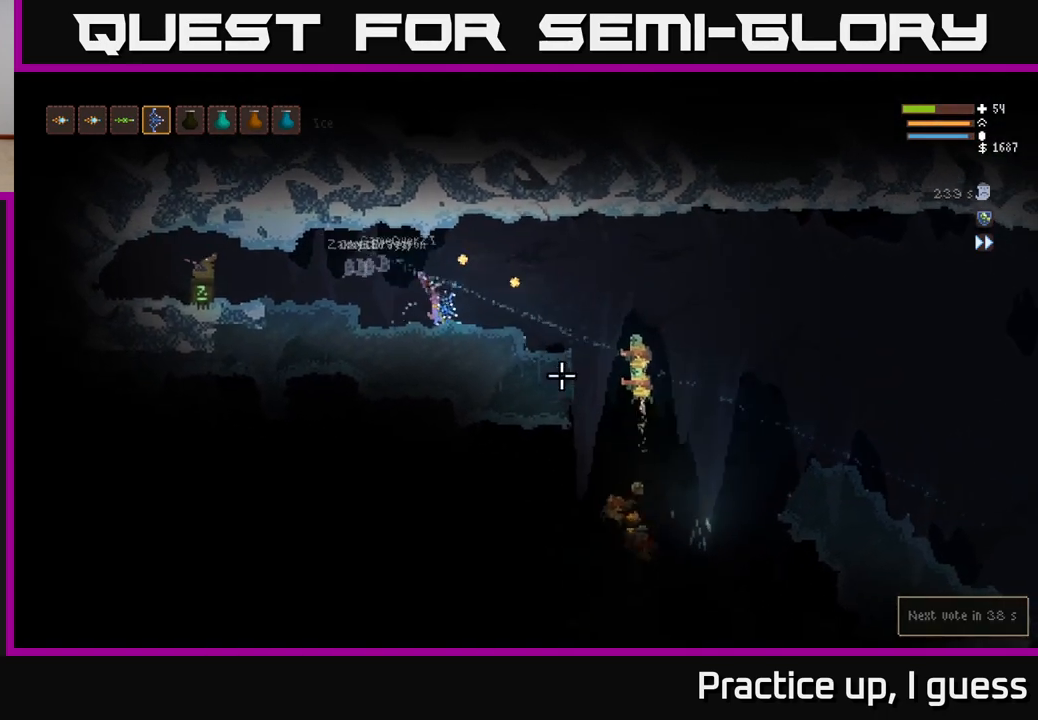
{"buttons": [], "left_stick": "right", "right_stick": "down-right", "events": [[267, "L2", "down"], [350, "R2", "down"], [417, "L2", "up"], [433, "R2", "up"]]}
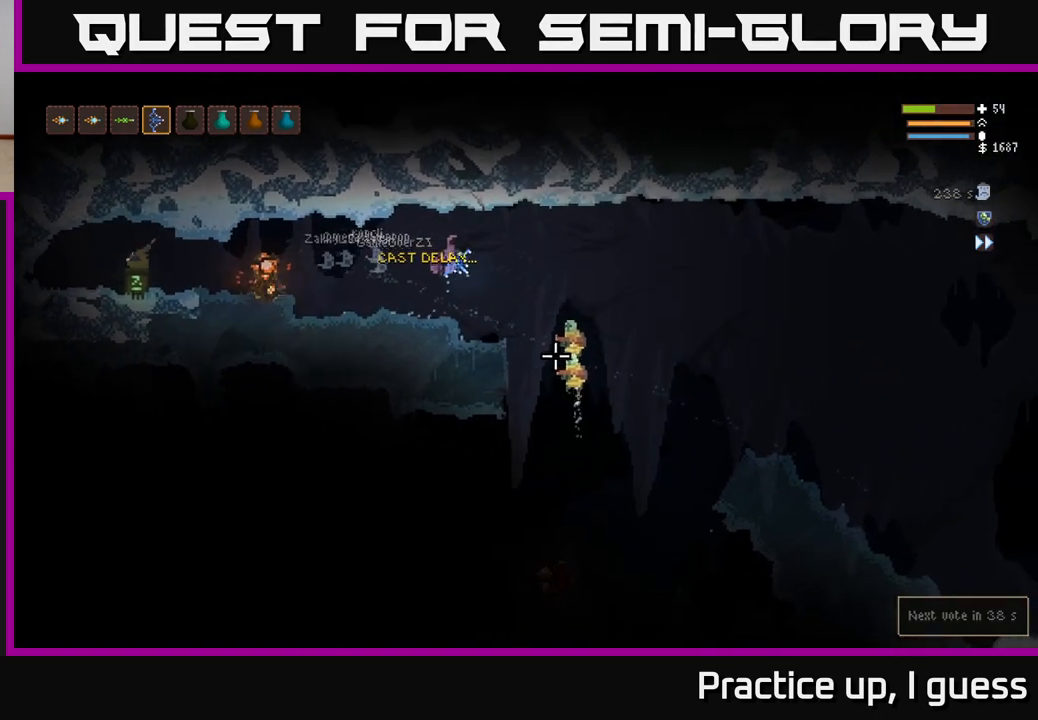
{"buttons": [], "left_stick": "right", "right_stick": "down", "events": [[233, "R2", "down"], [250, "L2", "down"], [333, "R2", "up"], [433, "L2", "up"], [467, "right_stick", "down"]]}